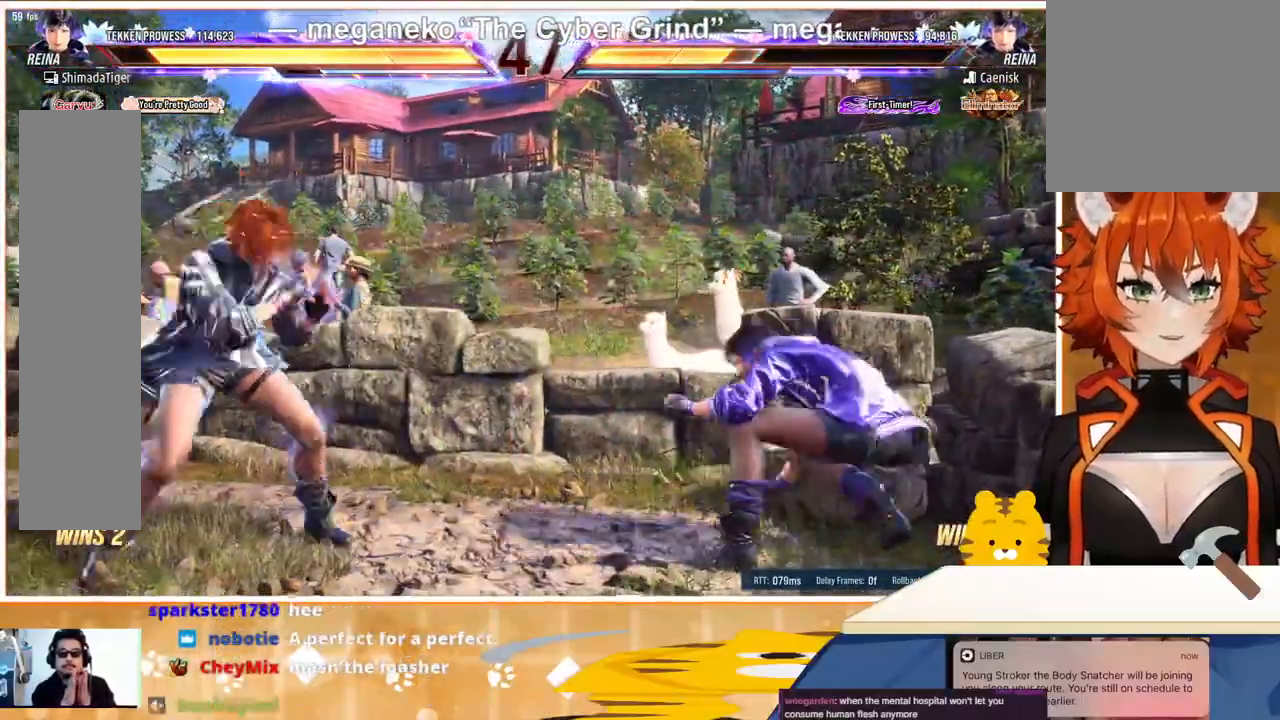
Gameplay with a controller (arcade stick); each line is a JSON object with the inputs held at the frame after it. "events" lists button and stick changes between this image and that frame as [ms after this image, input, new state], when the widget could be followed in between. Not read: L3 R3.
{"buttons": ["SQUARE"], "events": [[200, "DPAD_RIGHT", "down"], [233, "DPAD_RIGHT", "up"], [300, "DPAD_DOWN", "down"], [367, "DPAD_DOWN", "up"], [367, "DPAD_RIGHT", "down"], [500, "DPAD_RIGHT", "up"], [500, "SQUARE", "down"]]}
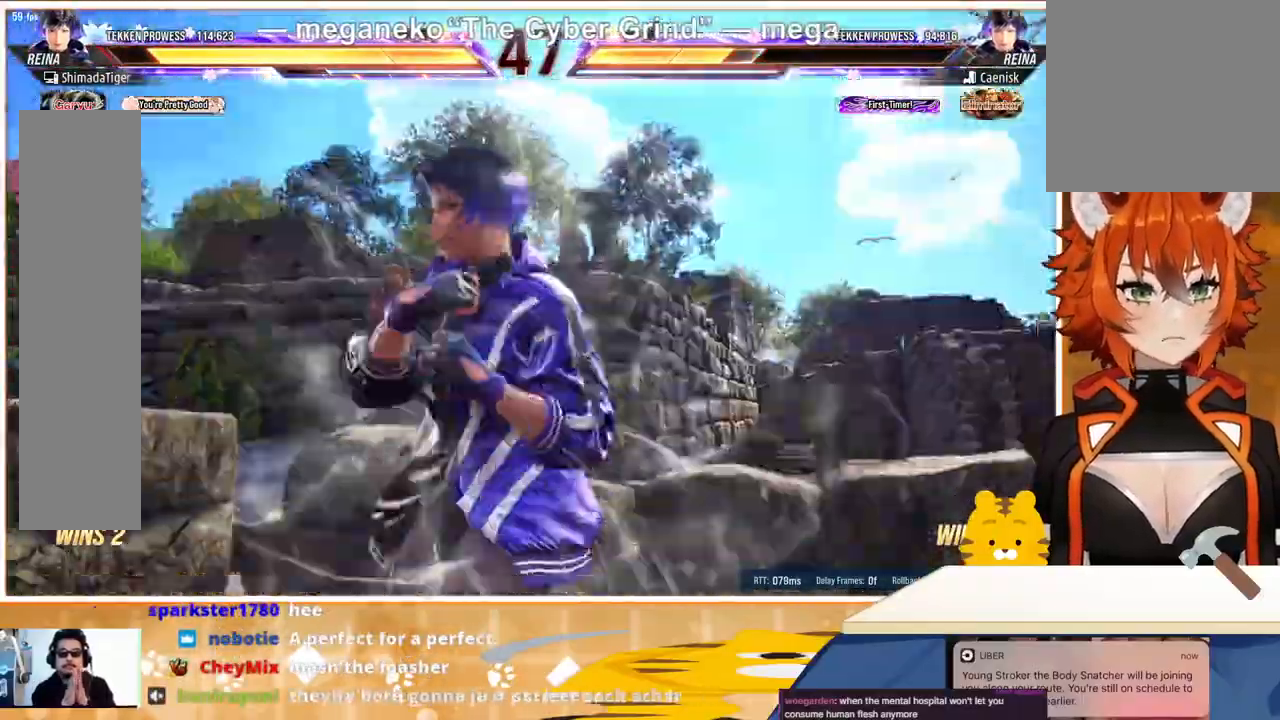
{"buttons": ["DPAD_LEFT"], "events": [[67, "SQUARE", "up"], [167, "CIRCLE", "down"], [233, "CIRCLE", "up"], [333, "DPAD_LEFT", "down"]]}
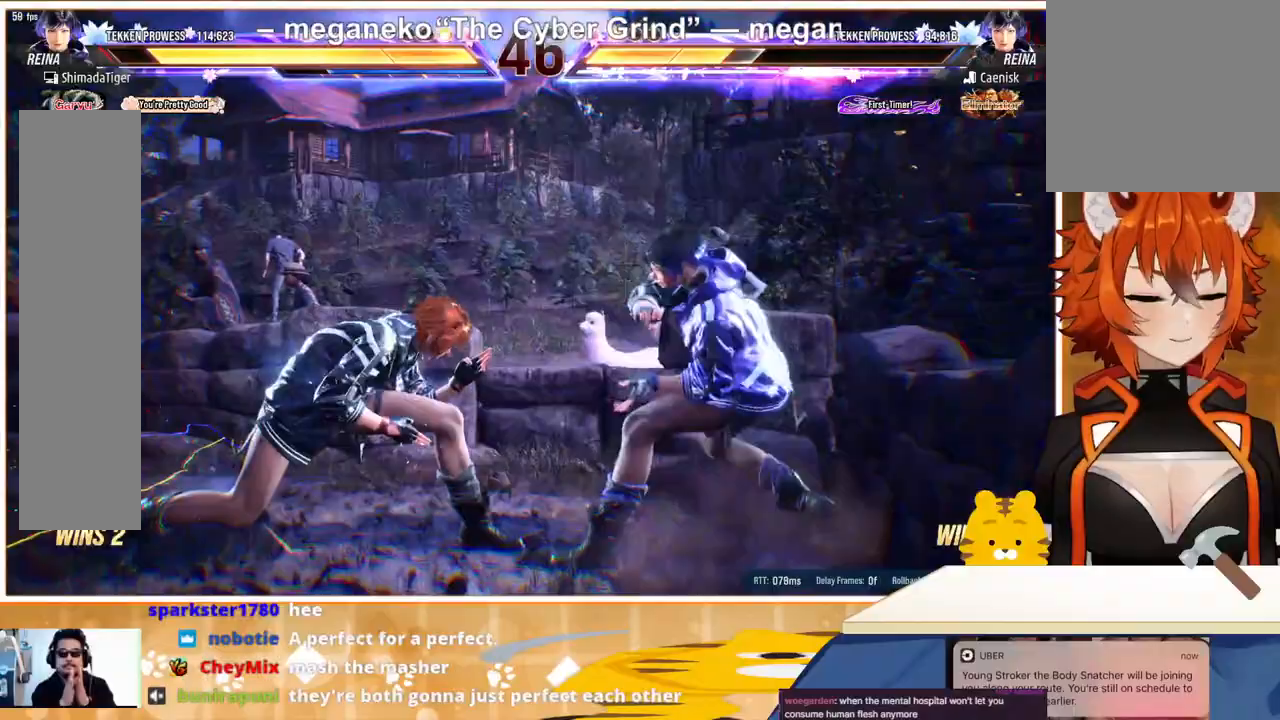
{"buttons": ["DPAD_LEFT"], "events": []}
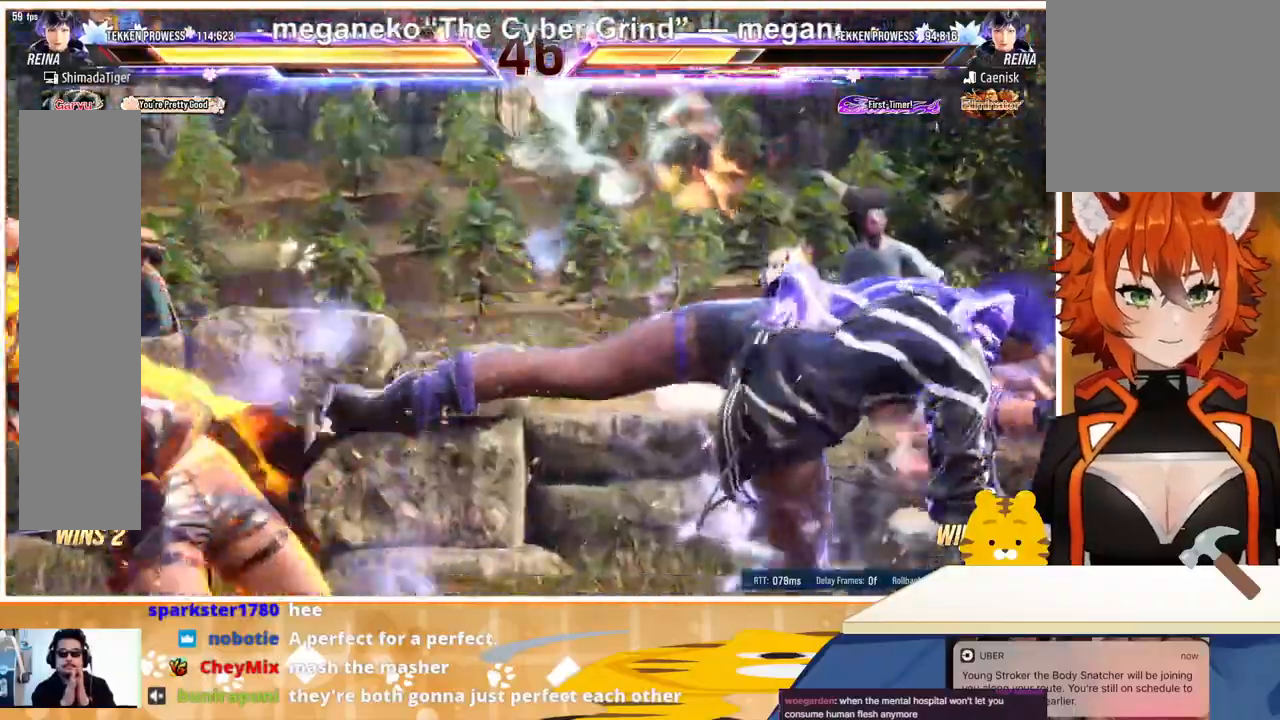
{"buttons": [], "events": [[167, "DPAD_LEFT", "up"], [367, "DPAD_LEFT", "down"], [433, "DPAD_LEFT", "up"]]}
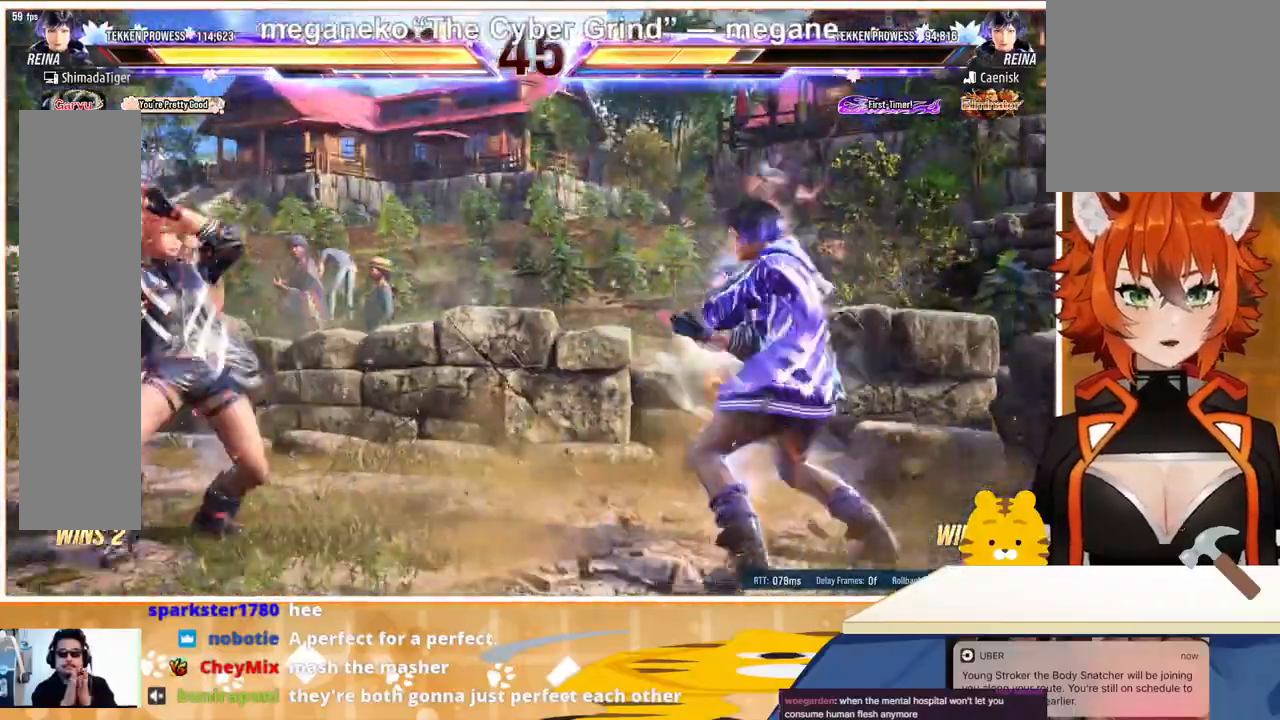
{"buttons": [], "events": [[33, "DPAD_LEFT", "down"], [100, "DPAD_LEFT", "up"], [167, "DPAD_LEFT", "down"], [300, "DPAD_LEFT", "up"], [367, "DPAD_DOWN", "down"], [433, "DPAD_DOWN", "up"]]}
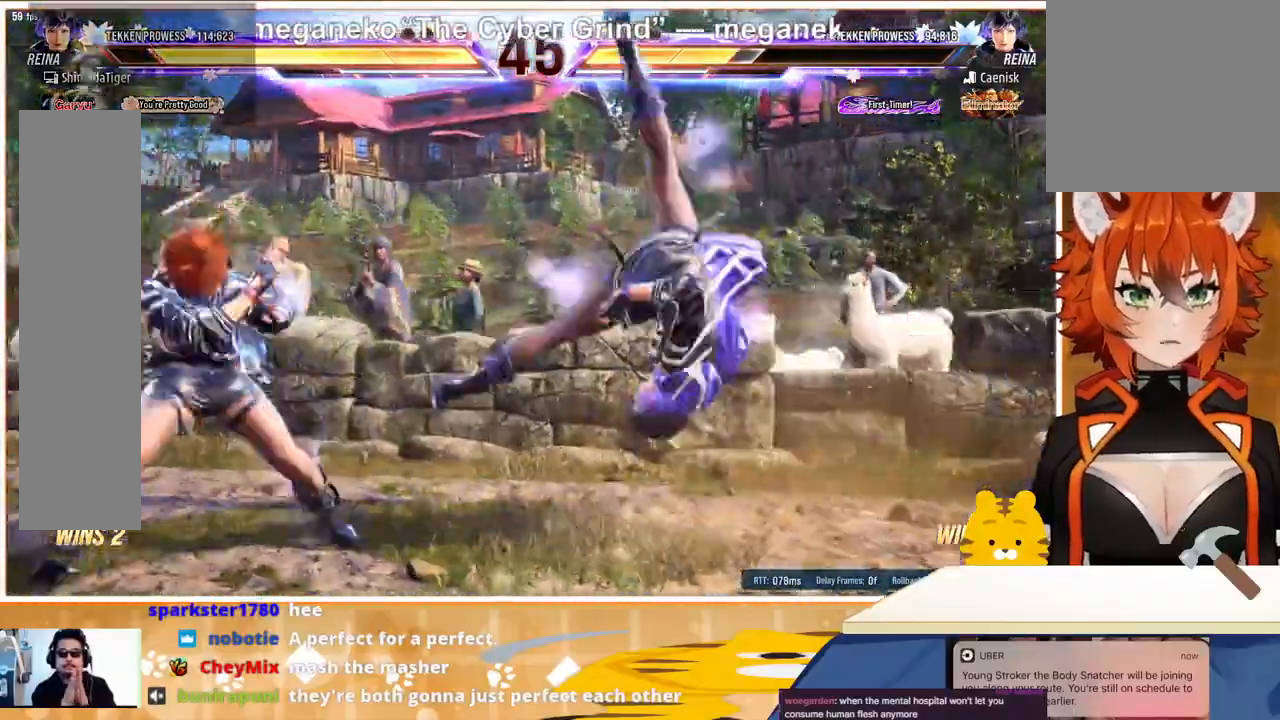
{"buttons": ["DPAD_LEFT"], "events": [[67, "R1", "down"], [133, "R1", "up"], [500, "DPAD_LEFT", "down"]]}
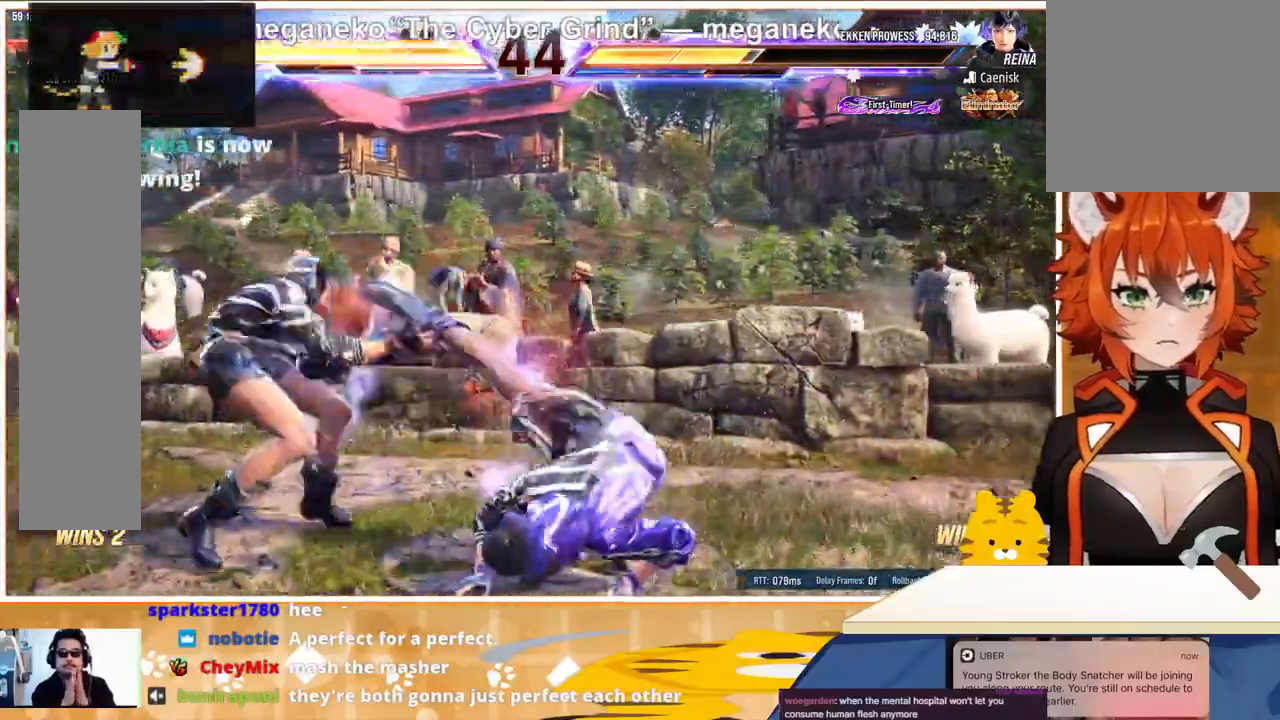
{"buttons": ["DPAD_LEFT"], "events": []}
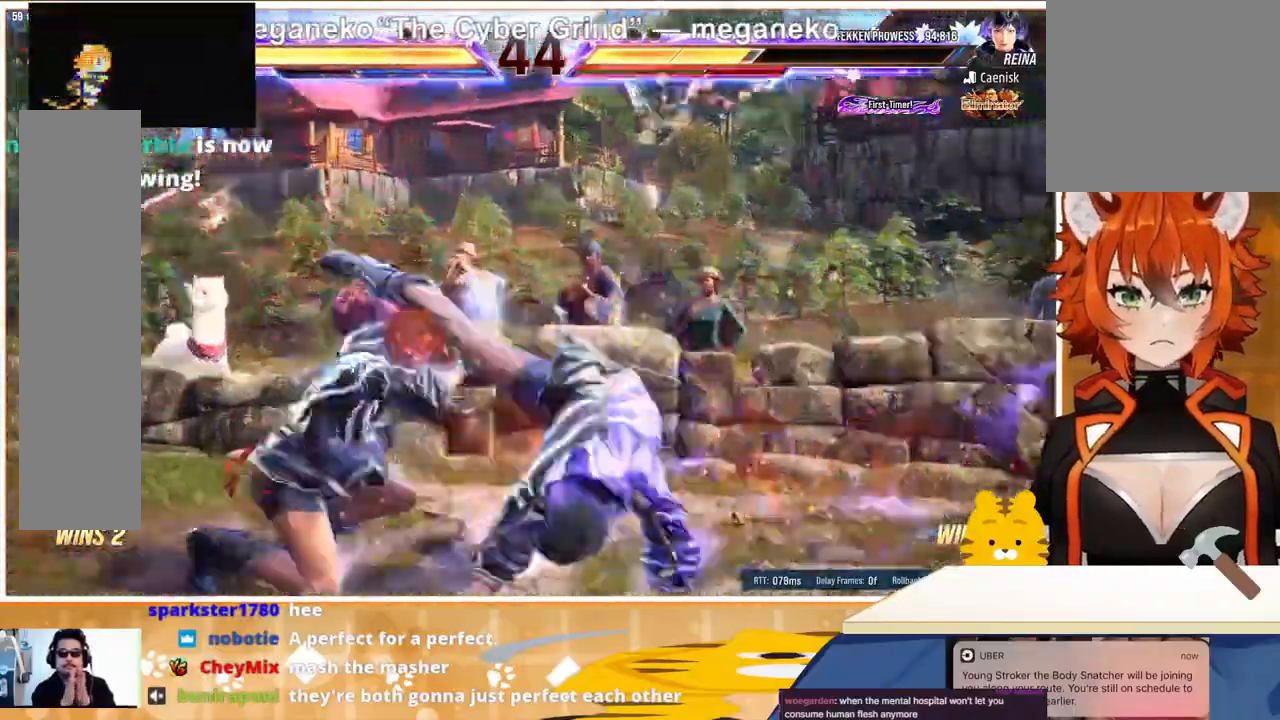
{"buttons": ["DPAD_LEFT"], "events": []}
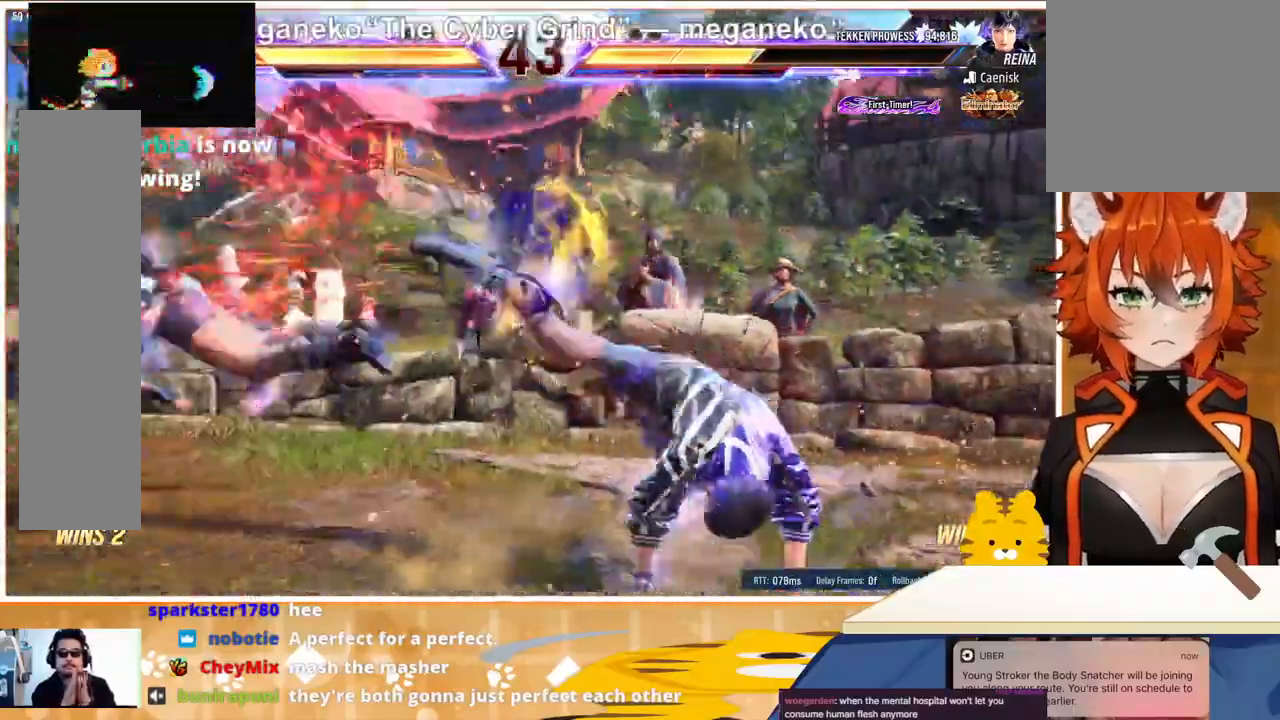
{"buttons": ["TRIANGLE", "DPAD_LEFT"], "events": [[367, "TRIANGLE", "down"], [433, "TRIANGLE", "up"], [500, "TRIANGLE", "down"]]}
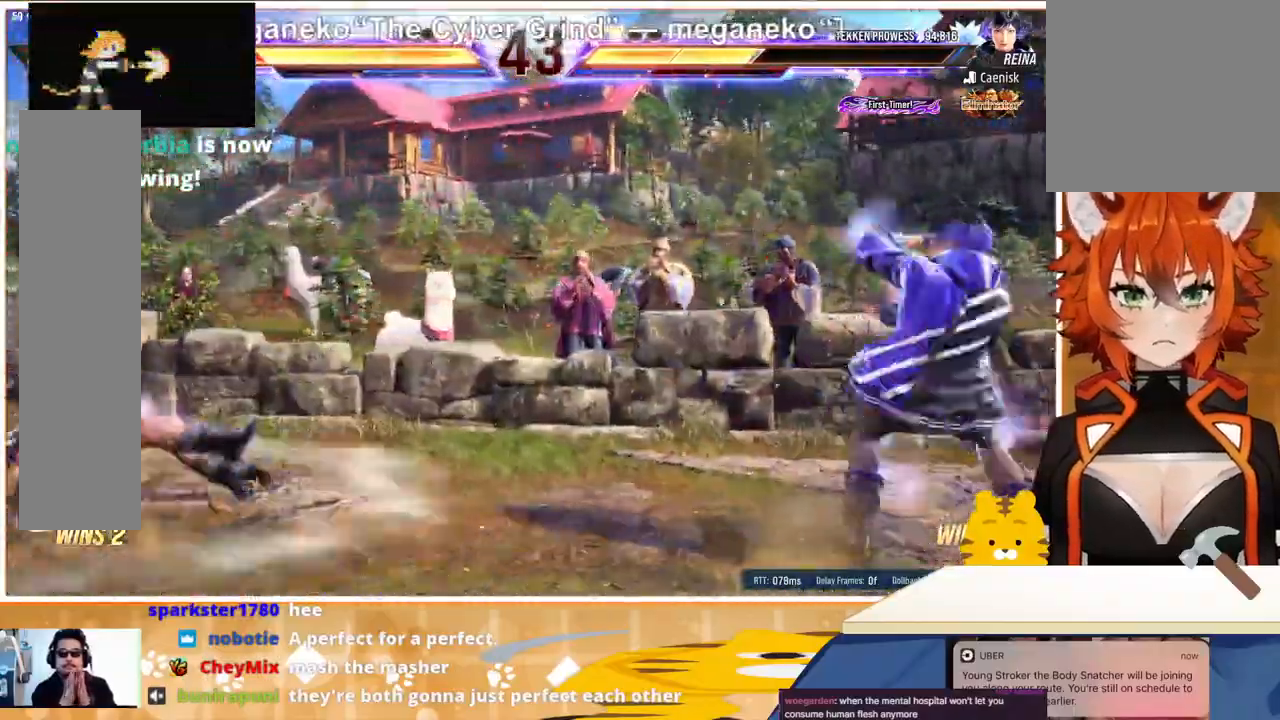
{"buttons": ["DPAD_LEFT"], "events": [[67, "TRIANGLE", "up"], [300, "DPAD_LEFT", "up"], [333, "DPAD_LEFT", "down"], [400, "DPAD_LEFT", "up"], [467, "DPAD_LEFT", "down"]]}
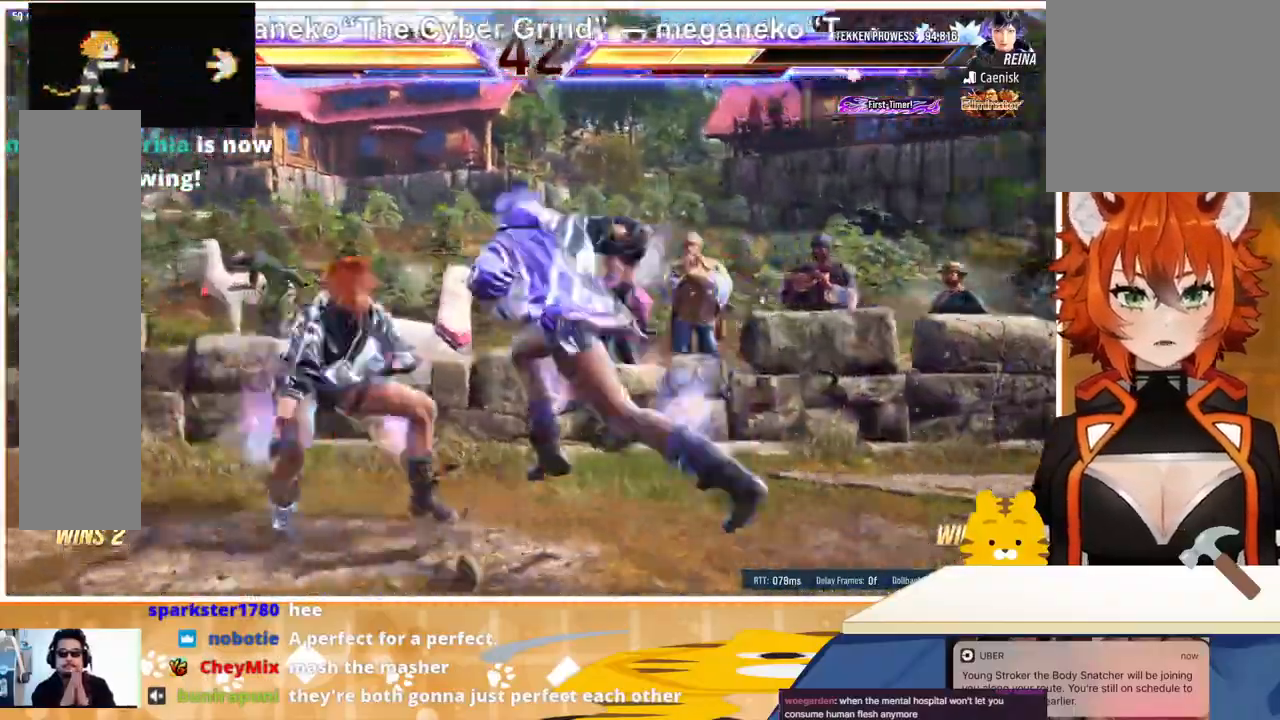
{"buttons": ["DPAD_LEFT"], "events": []}
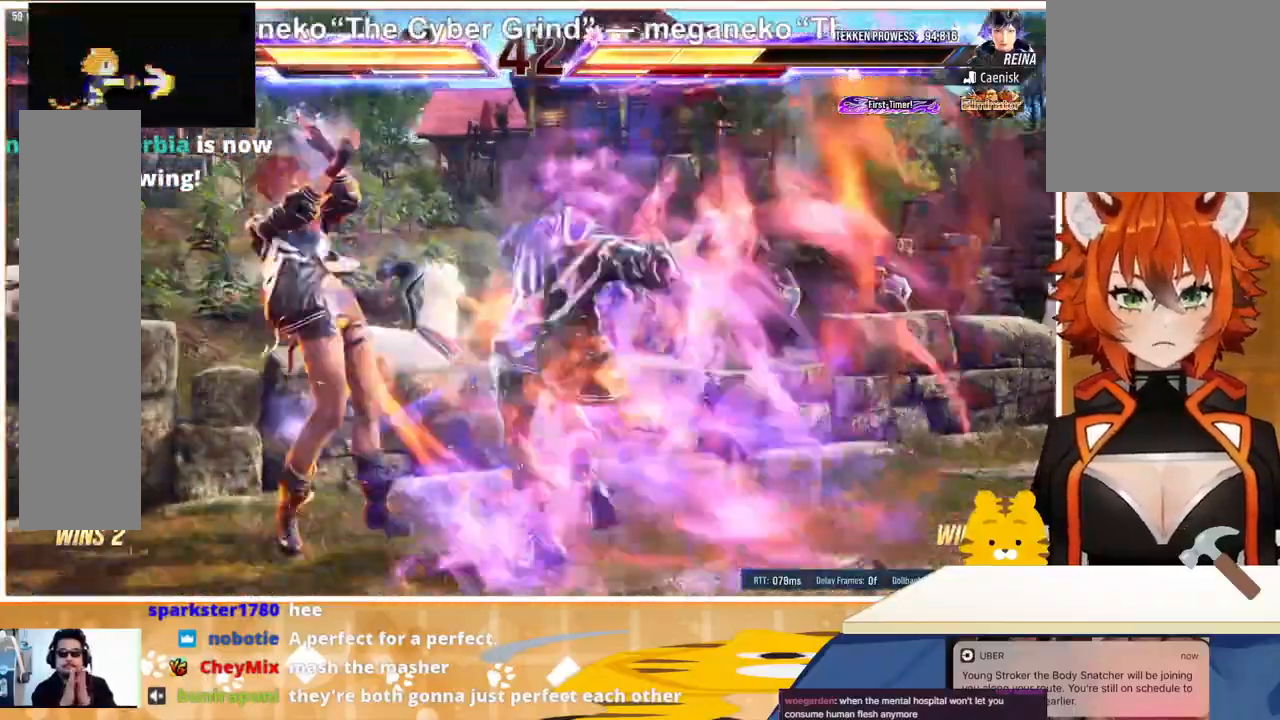
{"buttons": ["DPAD_LEFT"], "events": []}
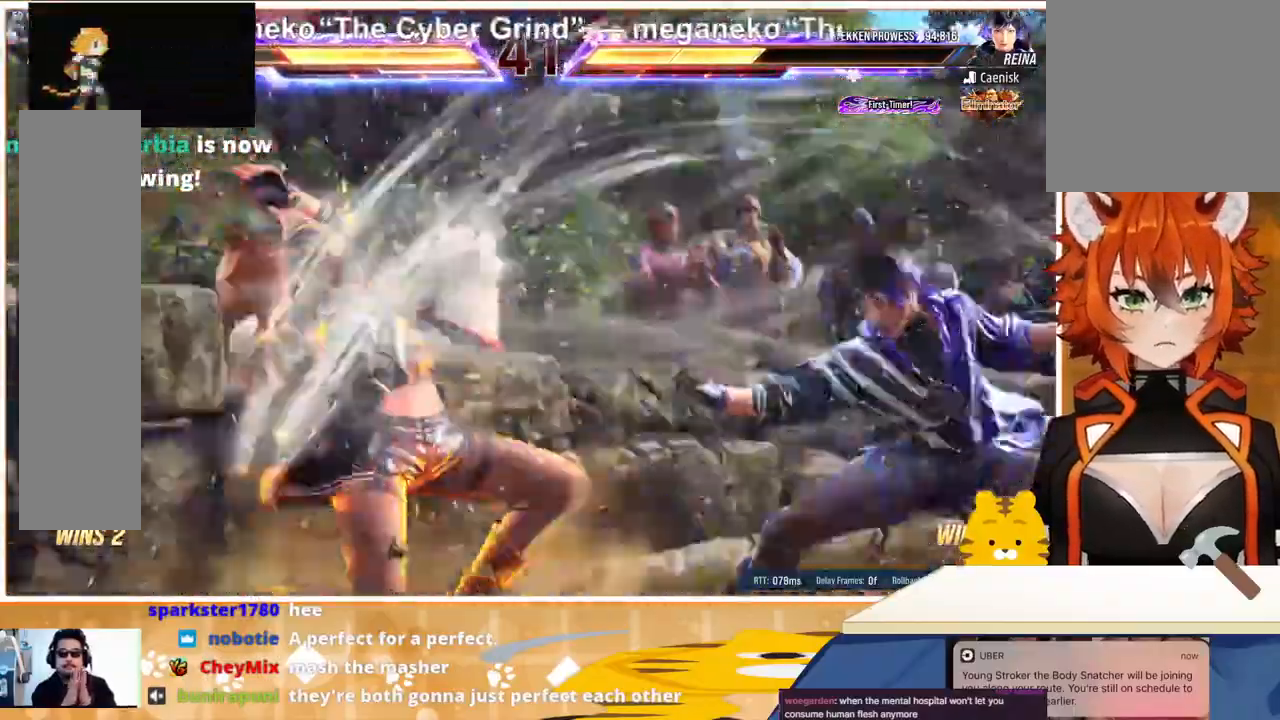
{"buttons": ["DPAD_LEFT"], "events": []}
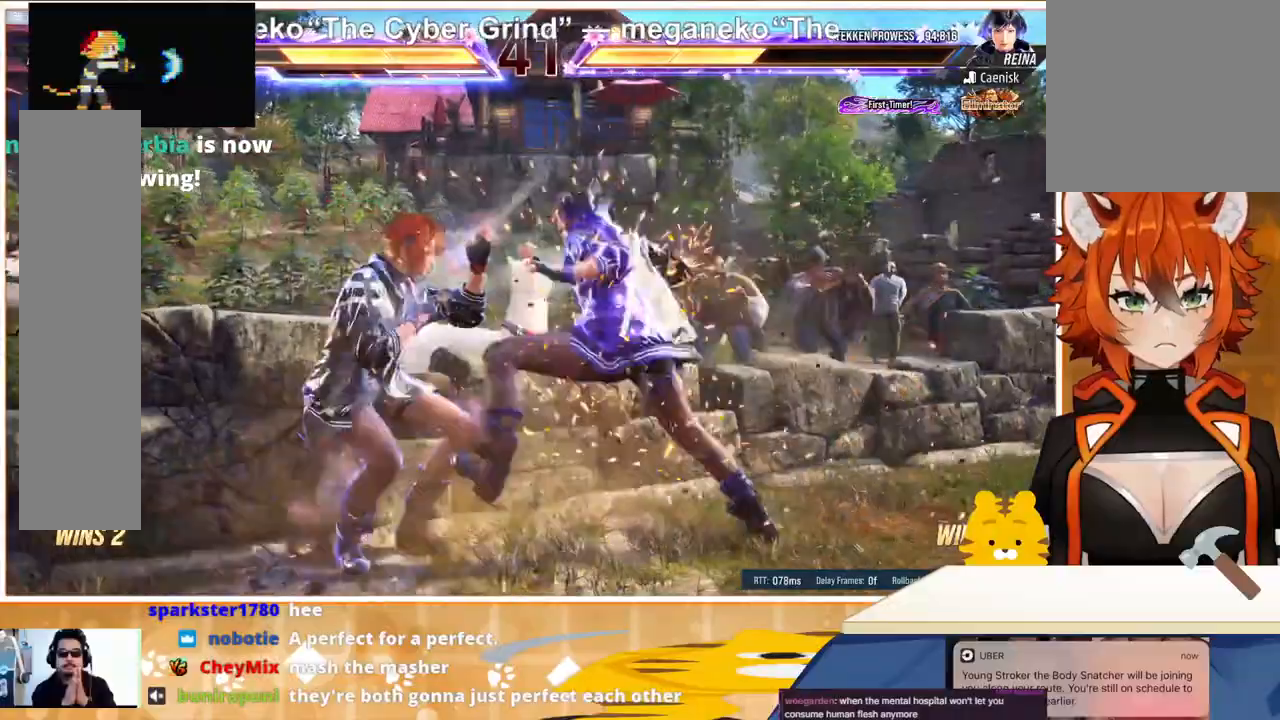
{"buttons": ["DPAD_LEFT"], "events": [[33, "CROSS", "down"], [33, "SQUARE", "down"], [100, "CROSS", "up"], [100, "SQUARE", "up"], [167, "CROSS", "down"], [167, "SQUARE", "down"], [233, "CROSS", "up"], [233, "SQUARE", "up"], [267, "CROSS", "down"], [267, "SQUARE", "down"], [333, "CROSS", "up"], [367, "CROSS", "down"], [467, "CROSS", "up"], [467, "SQUARE", "up"]]}
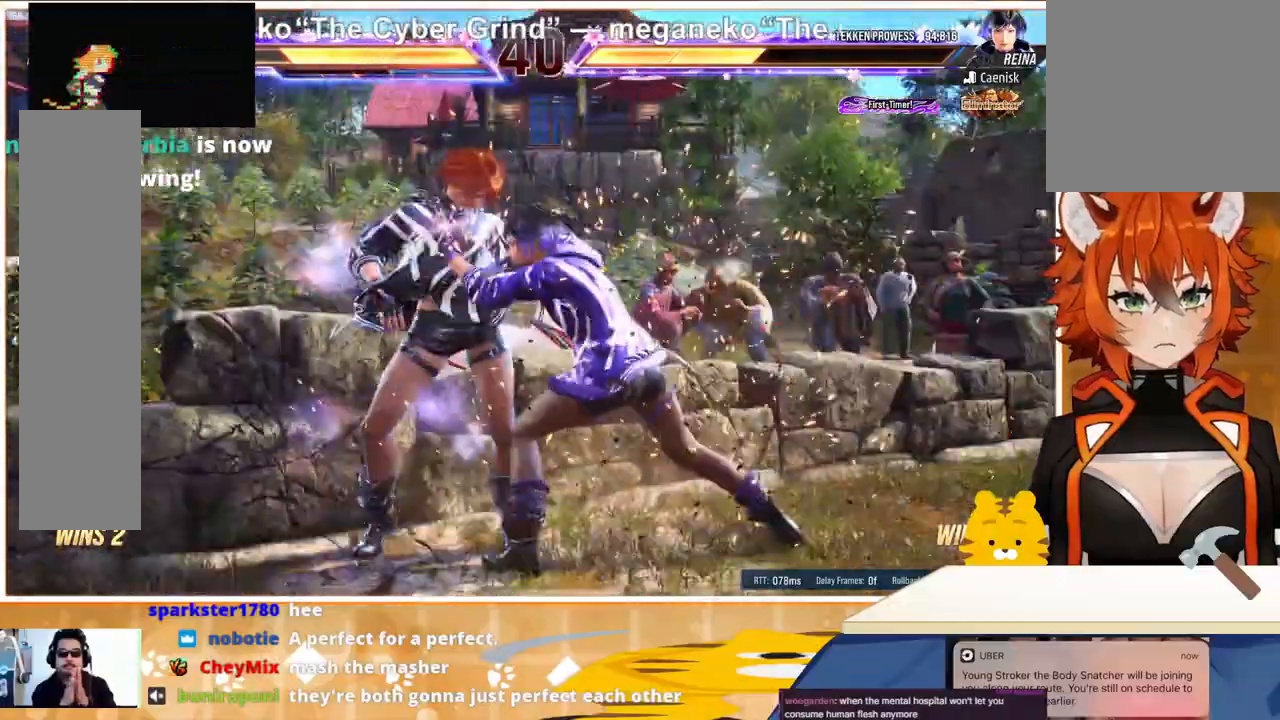
{"buttons": ["DPAD_LEFT"], "events": [[33, "CROSS", "down"], [33, "SQUARE", "down"], [100, "CROSS", "up"], [100, "SQUARE", "up"], [167, "CROSS", "down"], [167, "SQUARE", "down"], [233, "CROSS", "up"], [233, "SQUARE", "up"], [267, "CROSS", "down"], [267, "SQUARE", "down"], [367, "CROSS", "up"], [367, "SQUARE", "up"], [433, "CROSS", "down"], [433, "SQUARE", "down"], [500, "CROSS", "up"], [500, "SQUARE", "up"]]}
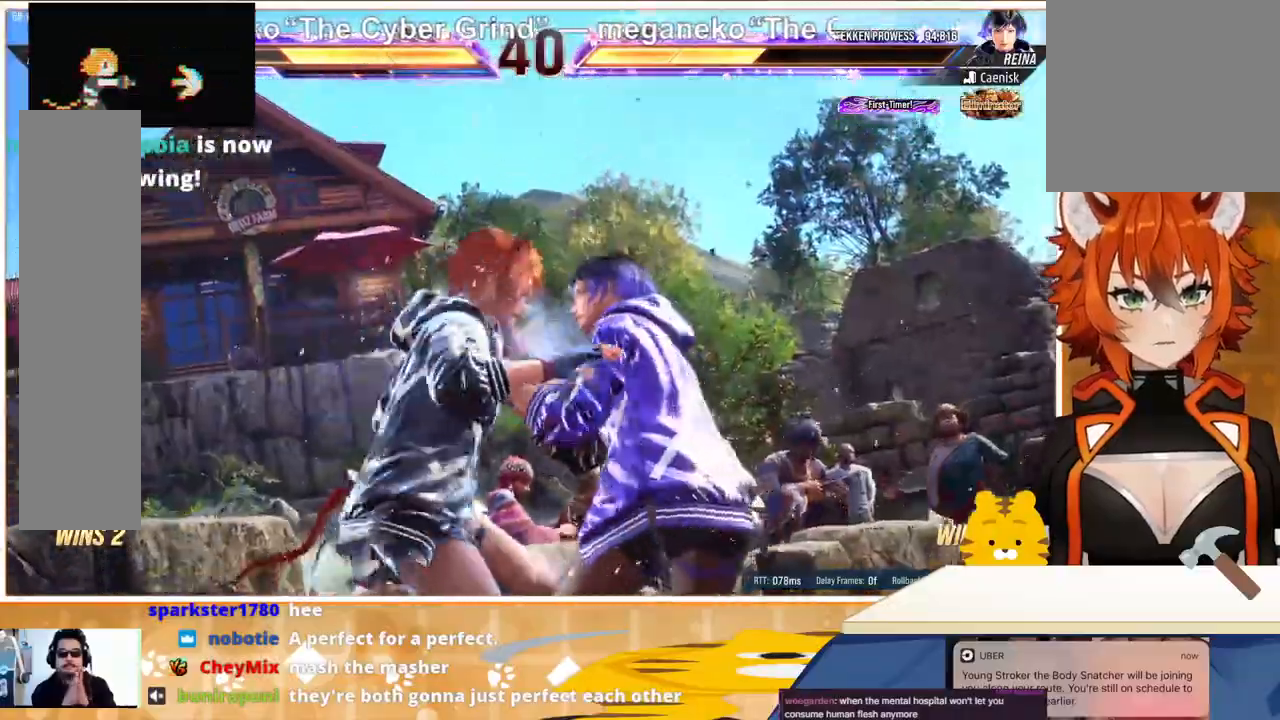
{"buttons": ["DPAD_LEFT"], "events": []}
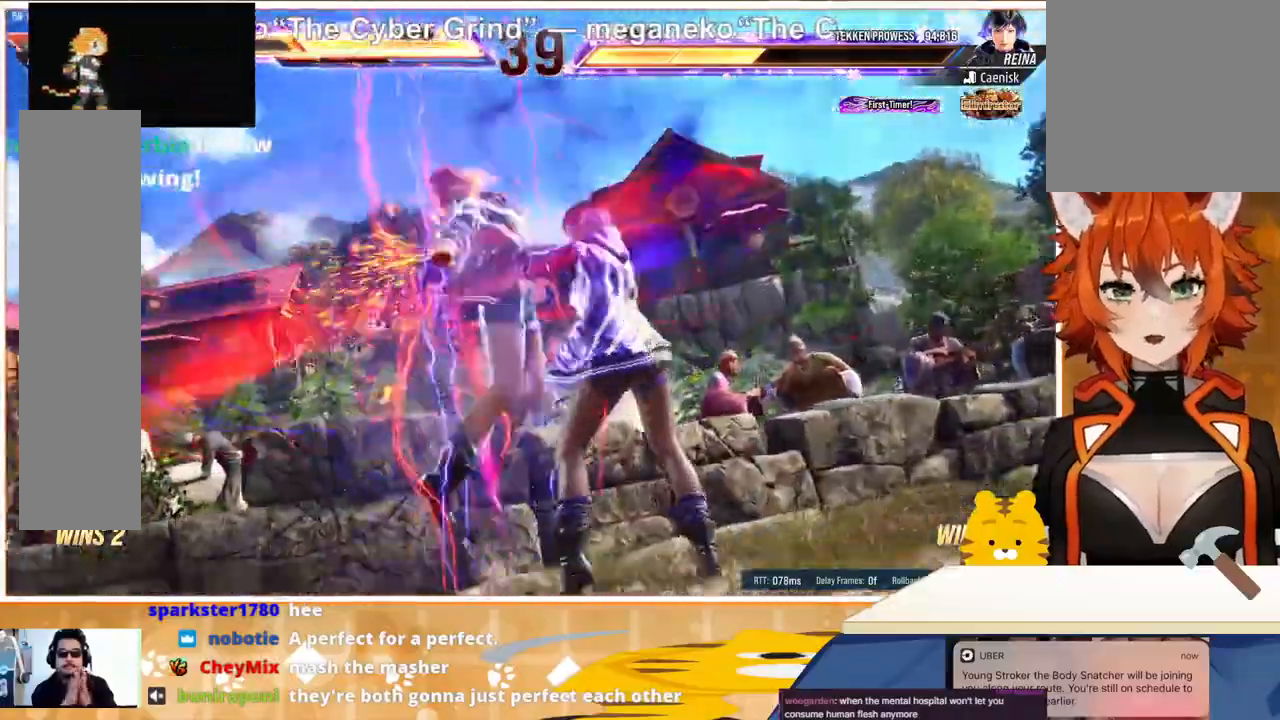
{"buttons": [], "events": [[200, "DPAD_LEFT", "up"]]}
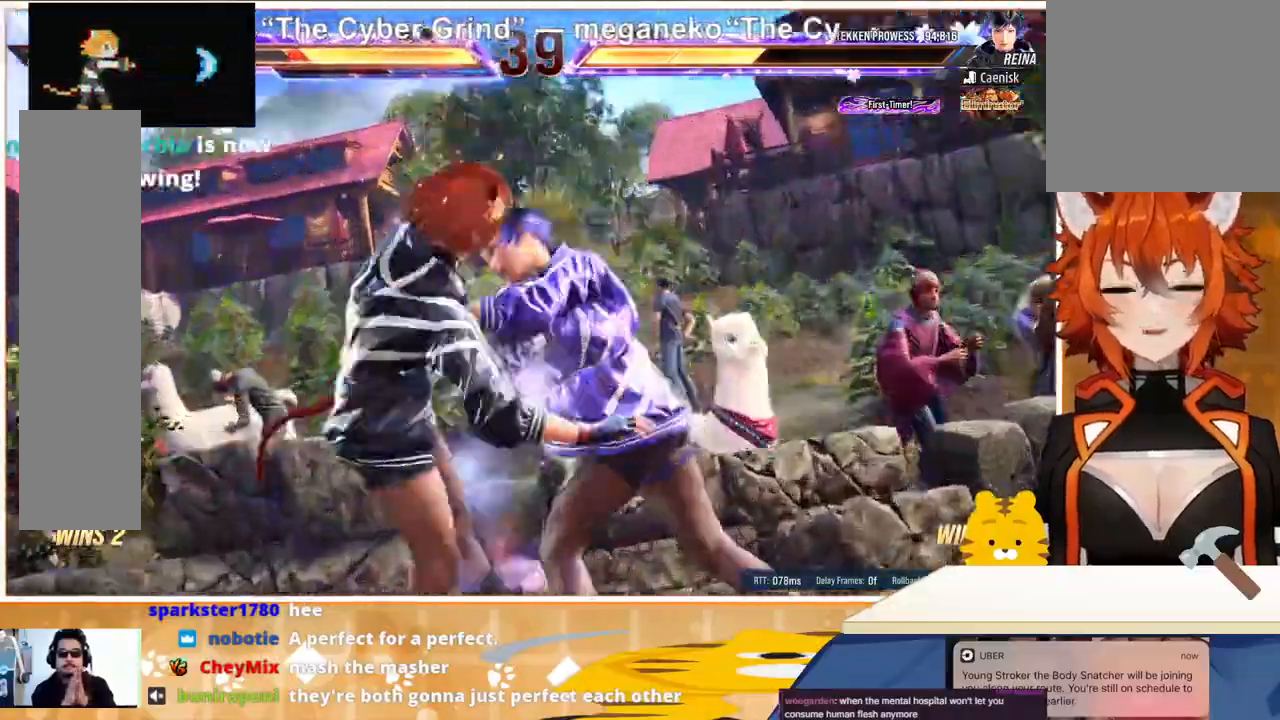
{"buttons": [], "events": [[400, "SQUARE", "down"], [500, "SQUARE", "up"]]}
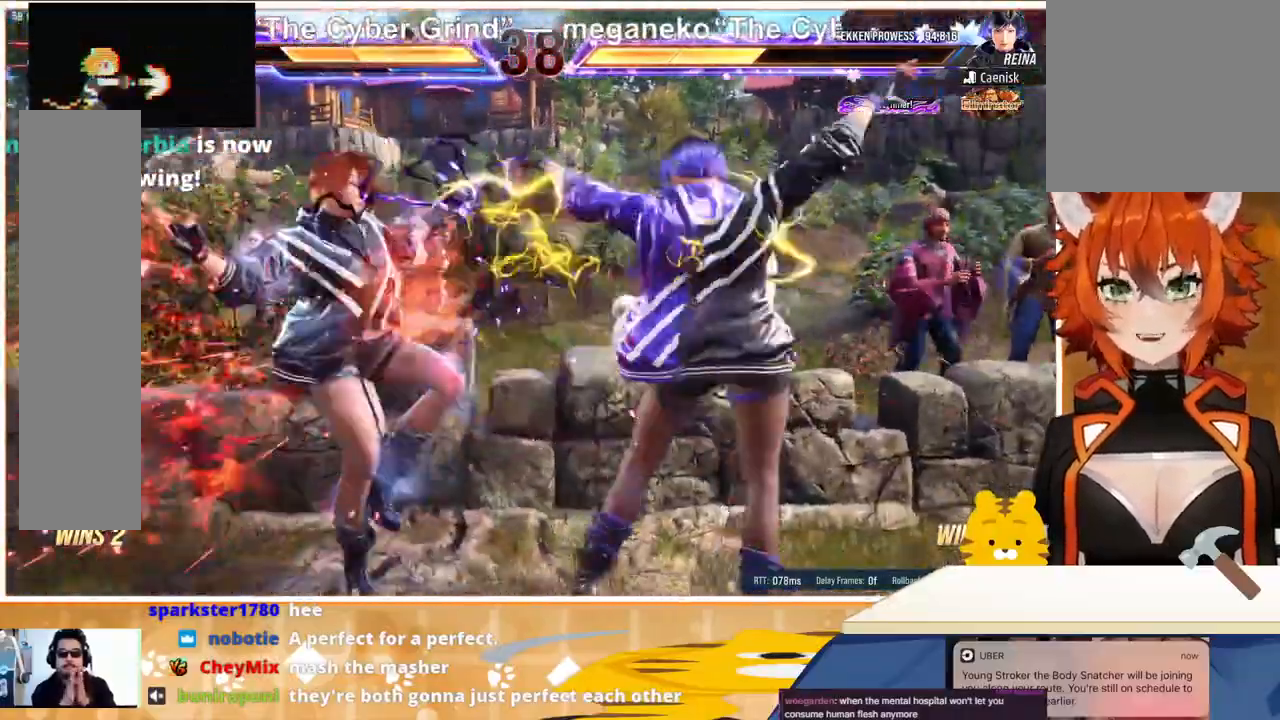
{"buttons": ["TRIANGLE", "DPAD_LEFT"], "events": [[33, "DPAD_LEFT", "down"], [33, "TRIANGLE", "down"], [100, "SQUARE", "down"], [100, "TRIANGLE", "up"], [200, "SQUARE", "up"], [200, "TRIANGLE", "down"], [267, "TRIANGLE", "up"], [333, "TRIANGLE", "down"], [433, "TRIANGLE", "up"], [500, "TRIANGLE", "down"]]}
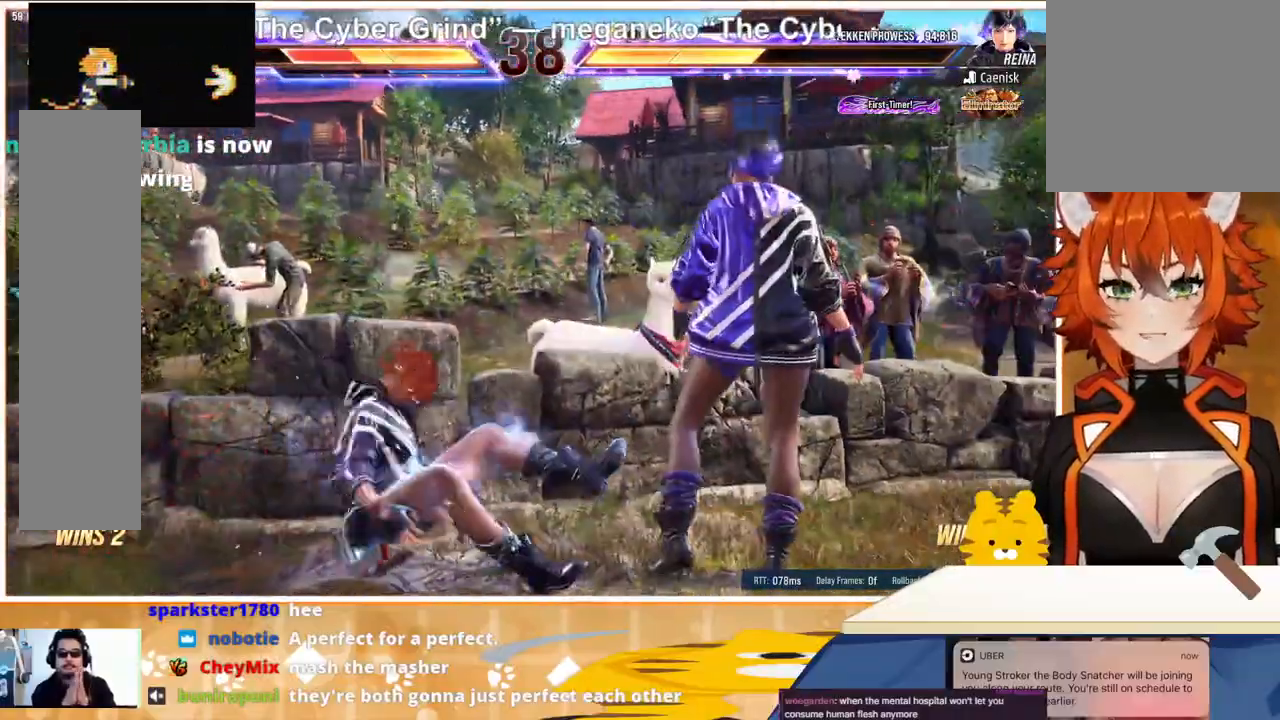
{"buttons": ["DPAD_DOWN"], "events": [[67, "TRIANGLE", "up"], [133, "TRIANGLE", "down"], [200, "TRIANGLE", "up"], [267, "TRIANGLE", "down"], [367, "TRIANGLE", "up"], [467, "DPAD_DOWN", "down"], [500, "DPAD_LEFT", "up"]]}
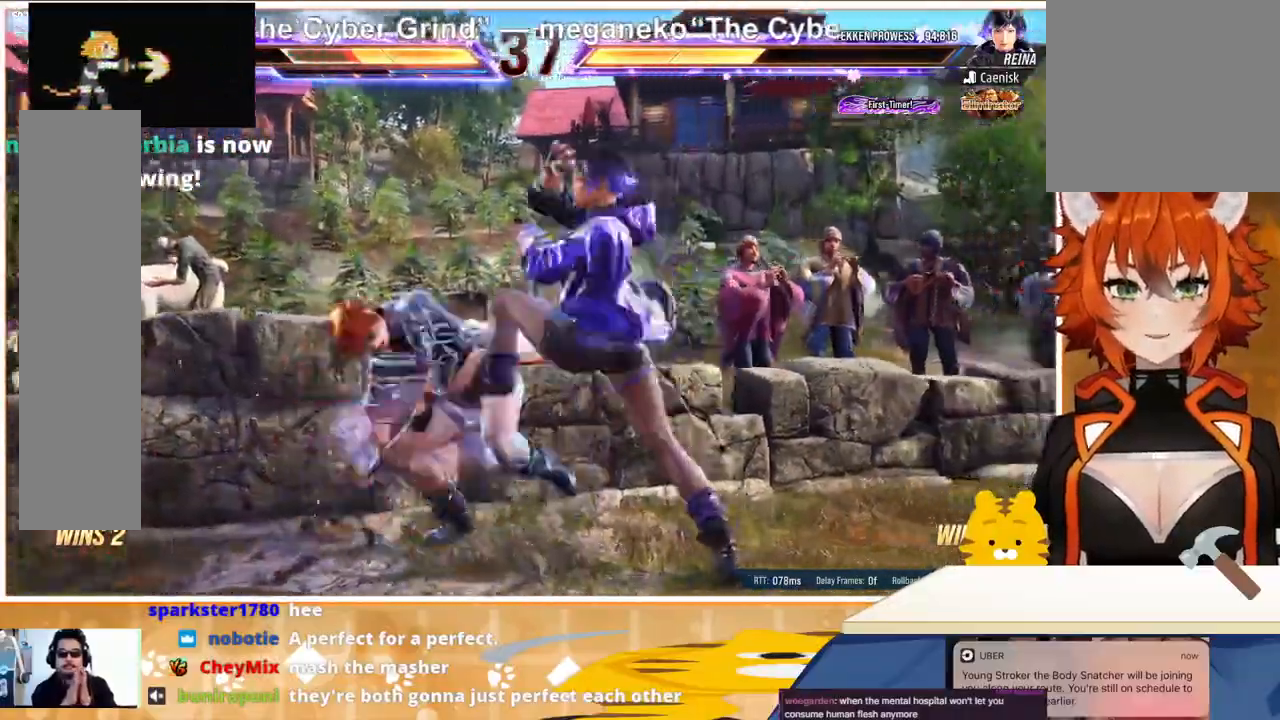
{"buttons": ["DPAD_LEFT"], "events": [[100, "DPAD_DOWN", "up"], [133, "DPAD_LEFT", "down"]]}
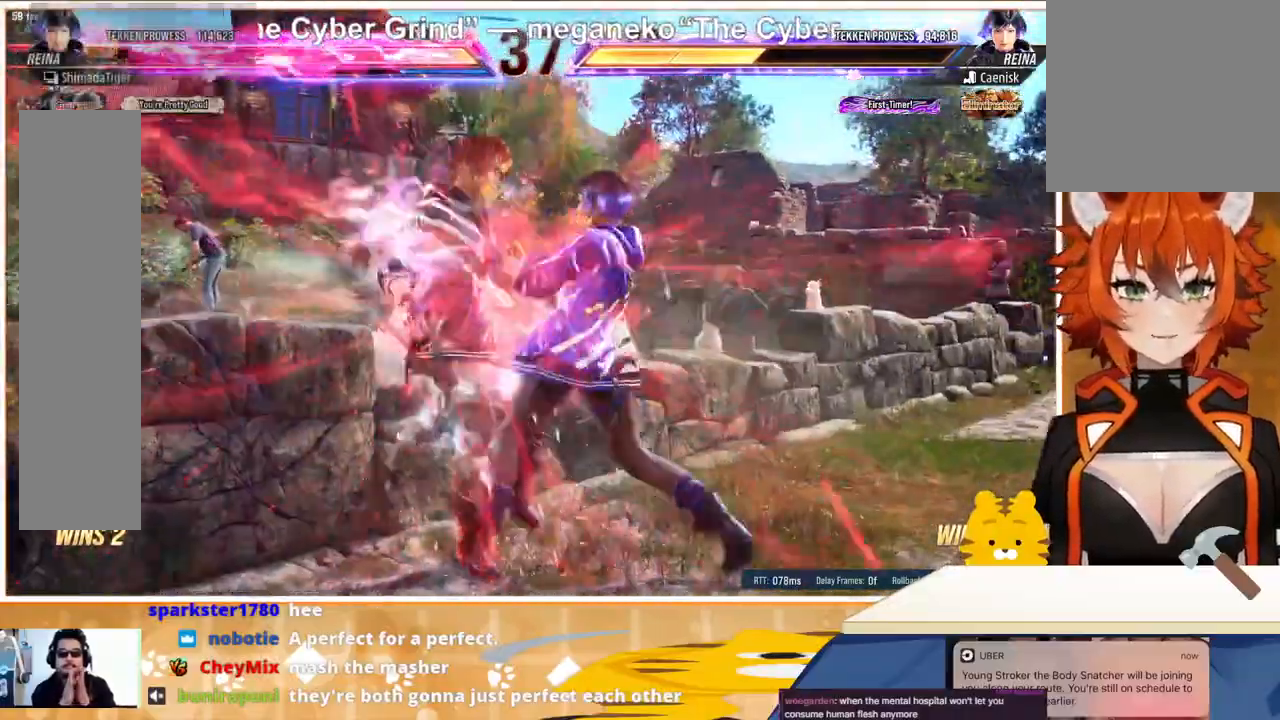
{"buttons": ["DPAD_LEFT"], "events": [[167, "TRIANGLE", "down"], [233, "TRIANGLE", "up"], [333, "TRIANGLE", "down"], [400, "TRIANGLE", "up"]]}
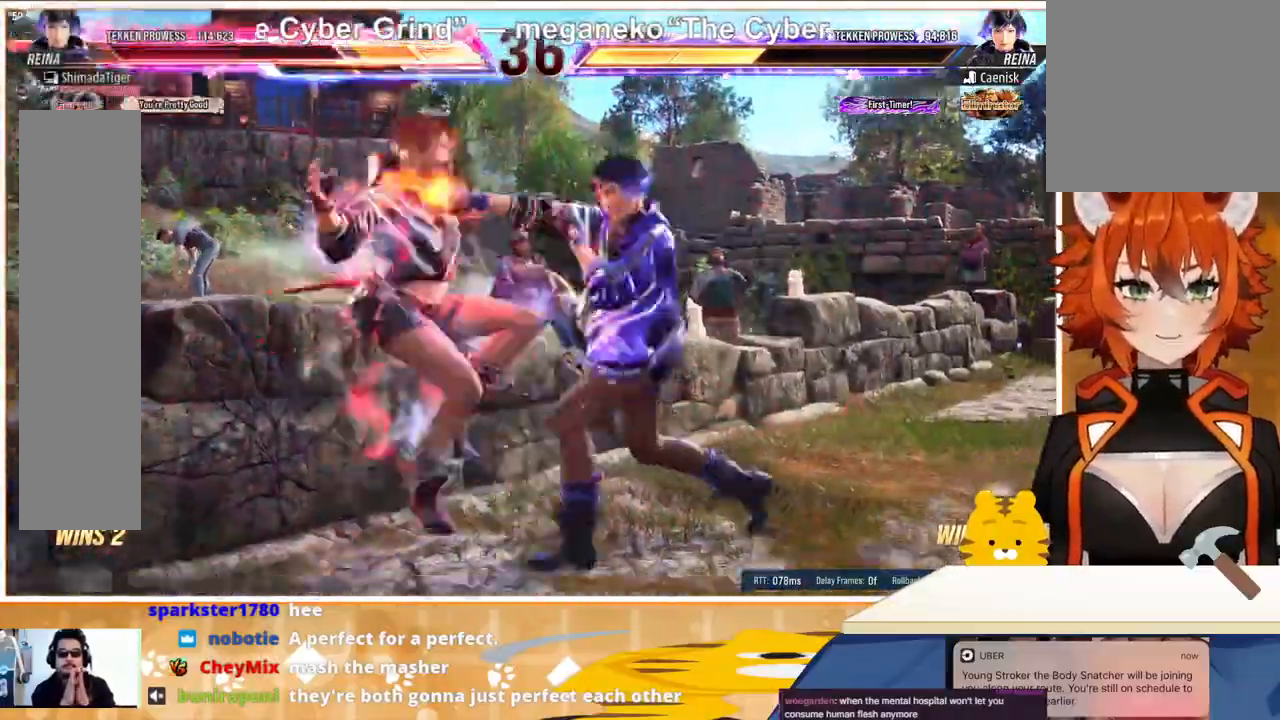
{"buttons": ["DPAD_LEFT"], "events": [[33, "CROSS", "down"], [133, "CROSS", "up"], [233, "CROSS", "down"], [300, "CROSS", "up"], [333, "SQUARE", "down"], [433, "SQUARE", "up"], [433, "TRIANGLE", "down"], [500, "TRIANGLE", "up"]]}
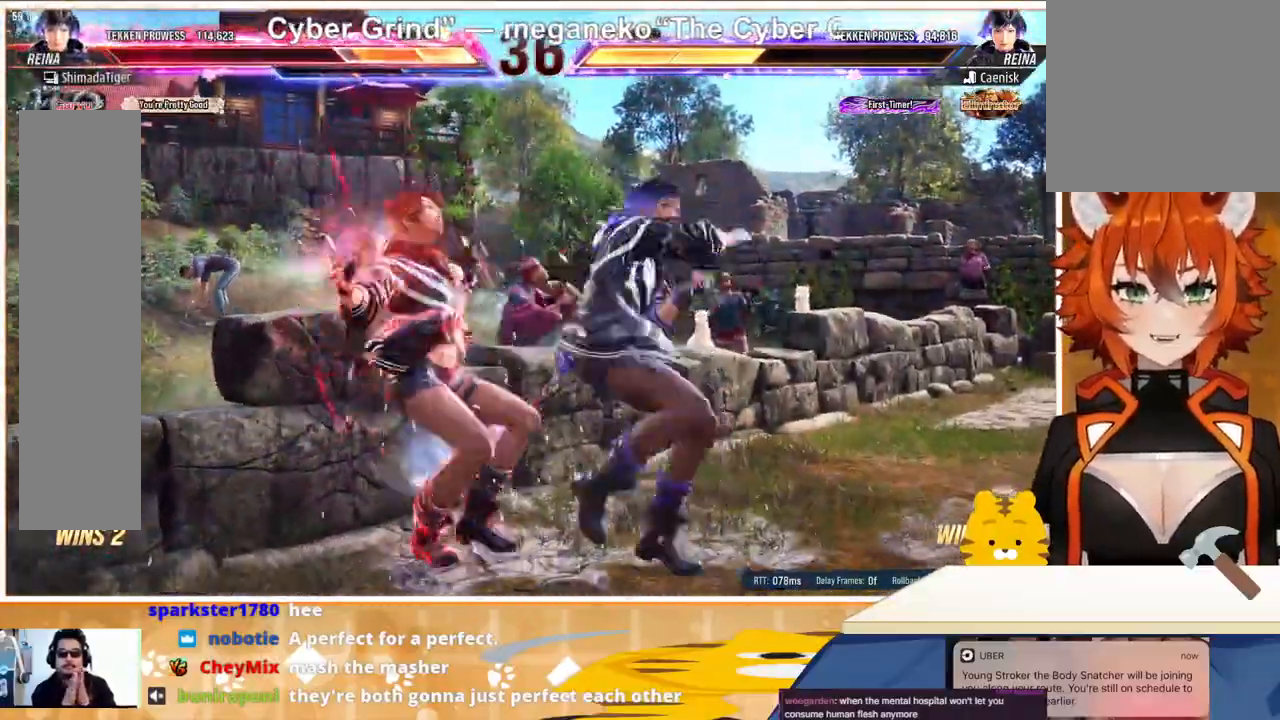
{"buttons": ["DPAD_LEFT"], "events": [[33, "SQUARE", "down"], [100, "TRIANGLE", "down"], [133, "SQUARE", "up"], [200, "SQUARE", "down"], [200, "TRIANGLE", "up"], [267, "TRIANGLE", "down"], [300, "SQUARE", "up"], [367, "TRIANGLE", "up"]]}
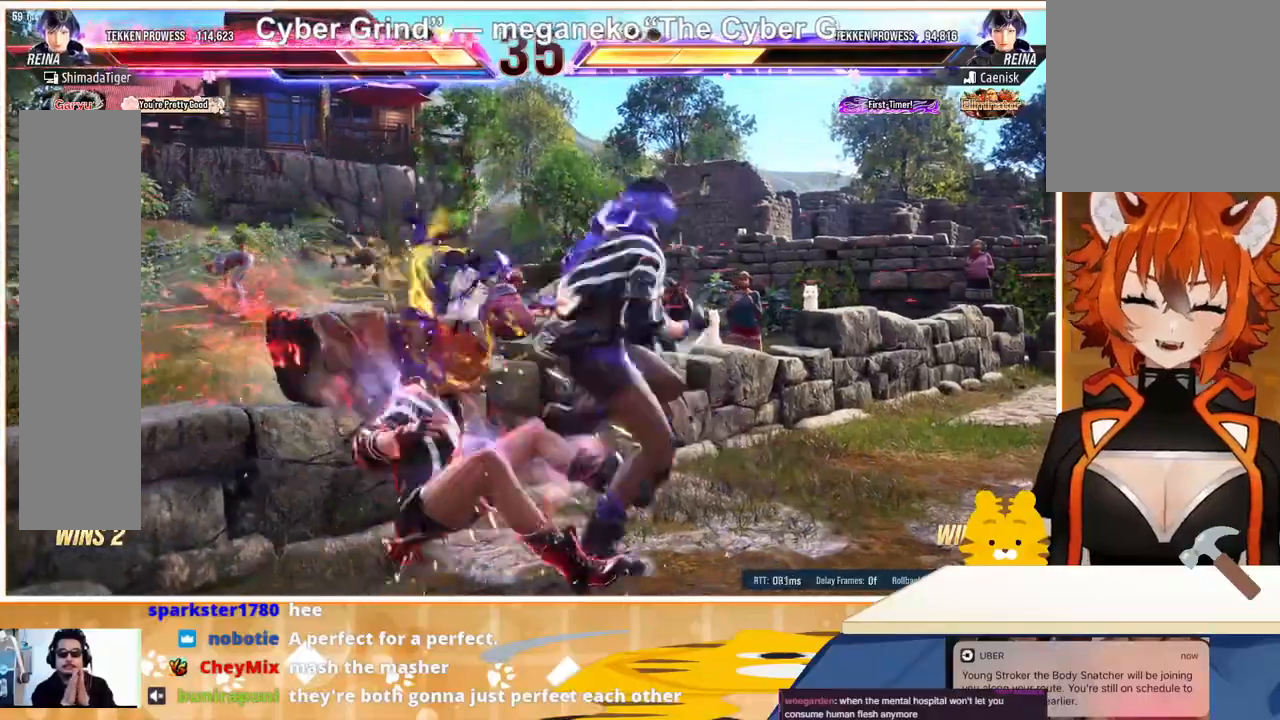
{"buttons": ["DPAD_LEFT"], "events": [[167, "SQUARE", "down"], [267, "SQUARE", "up"]]}
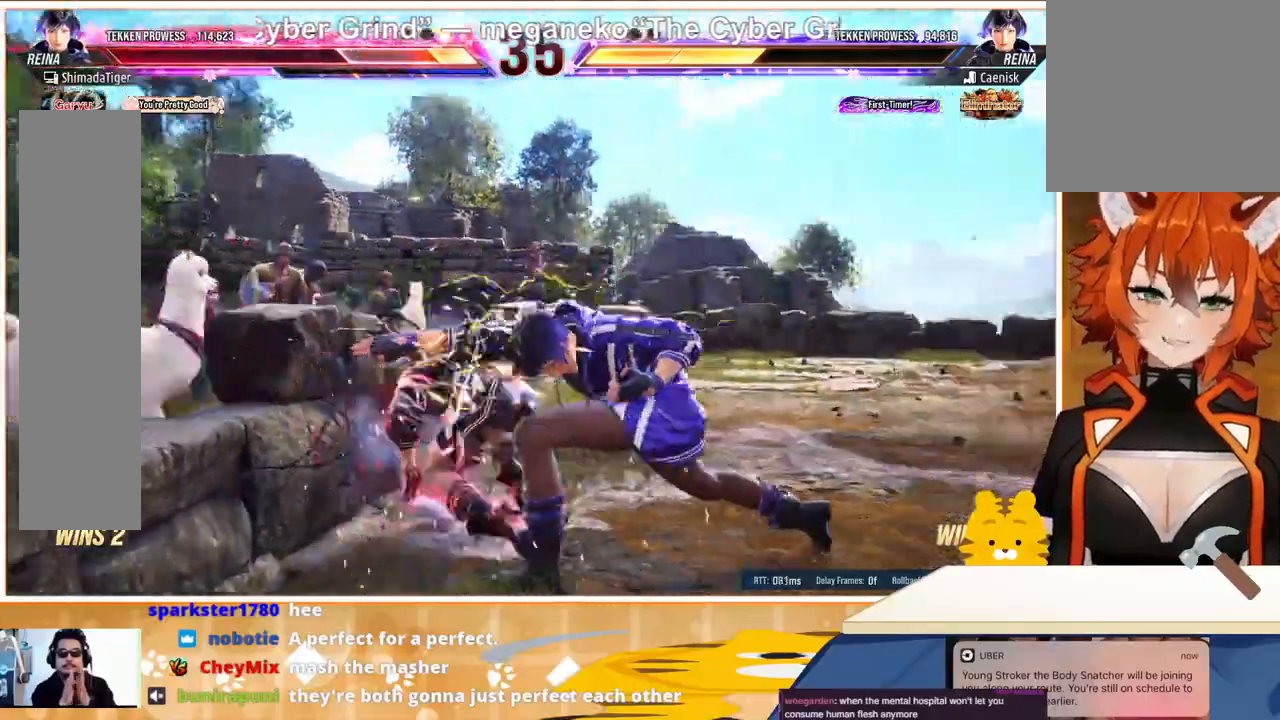
{"buttons": [], "events": [[167, "DPAD_LEFT", "up"], [200, "SQUARE", "down"], [233, "SQUARE", "up"], [300, "SQUARE", "down"], [367, "SQUARE", "up"], [433, "SQUARE", "down"], [500, "SQUARE", "up"]]}
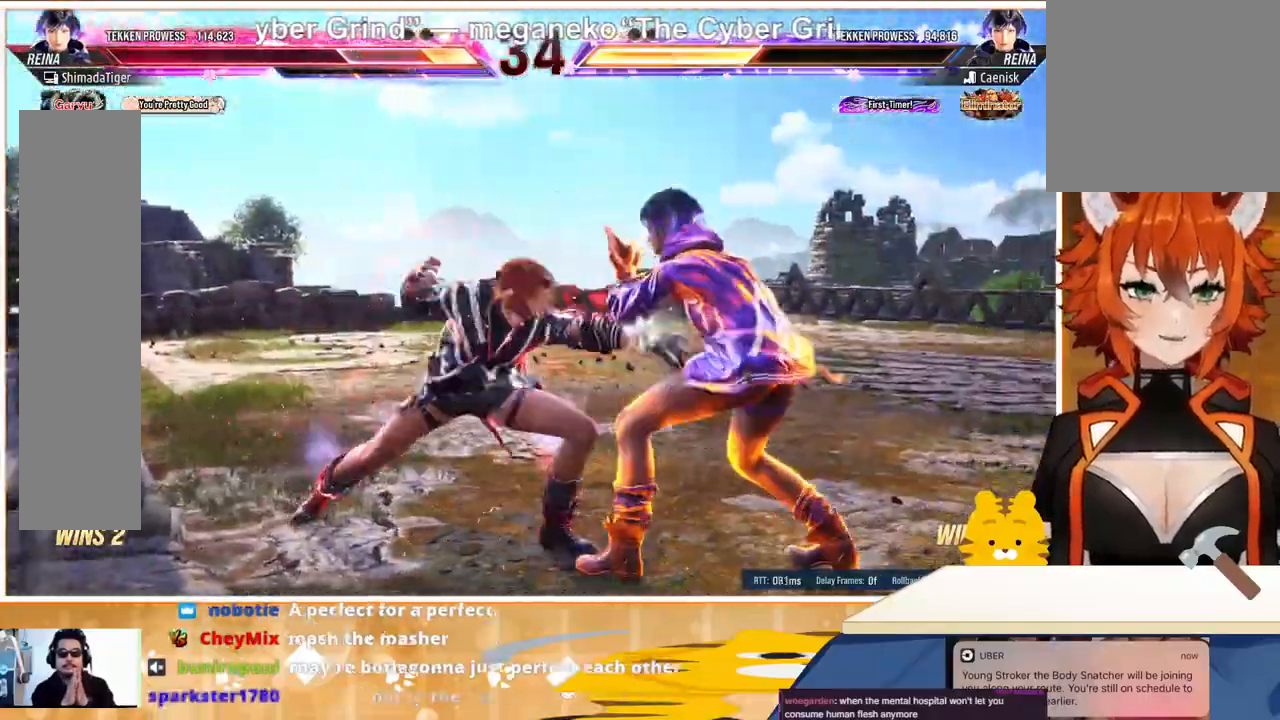
{"buttons": ["DPAD_LEFT"], "events": [[367, "DPAD_LEFT", "down"], [433, "TRIANGLE", "down"], [500, "TRIANGLE", "up"]]}